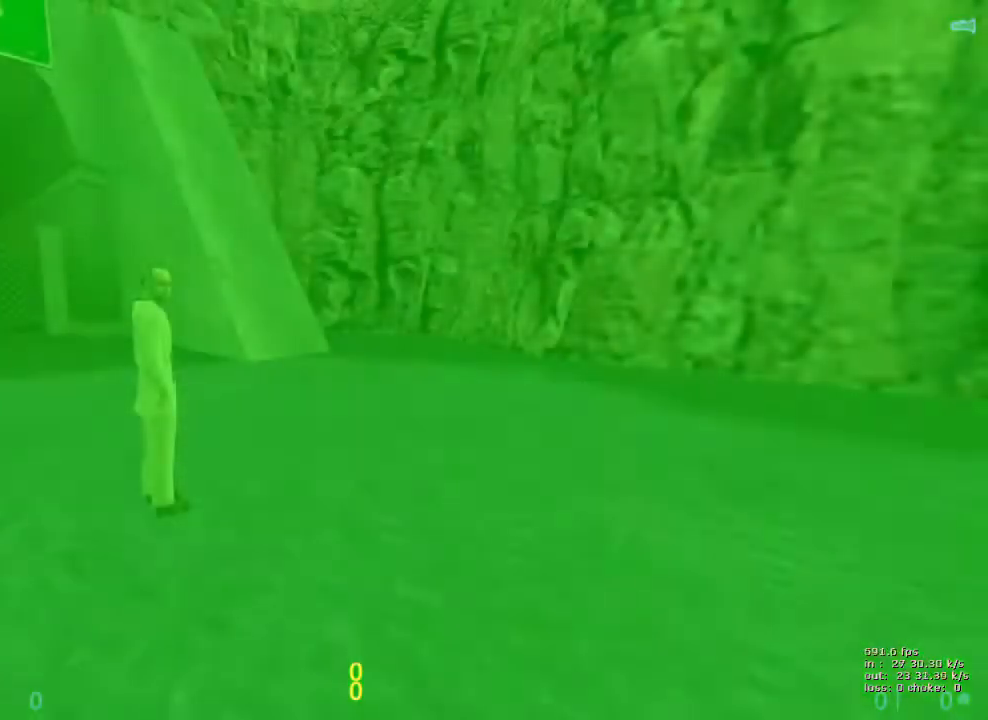
Gameplay with keyboard and mouse; each line is a JSON object with the keys held at the frame after it. "events" lists presses ("down") and releases ("up") of "1", "2", "3", "4", "5", "a", "alt", "b", "c", "caps_lock", "ctrl", "d", "e", "f", "g", "q", "r", "s", "shift", "space", "t", "tab", "v", "w", "x" and "z" between this image and that frame as [ms after this image, input, new state], when the widget could be followed in between. No other keys are recorded. Mouse buttons are not recorded. Not read: mouse_move.
{"keys": [], "events": [[50, "v", "down"], [150, "v", "up"]]}
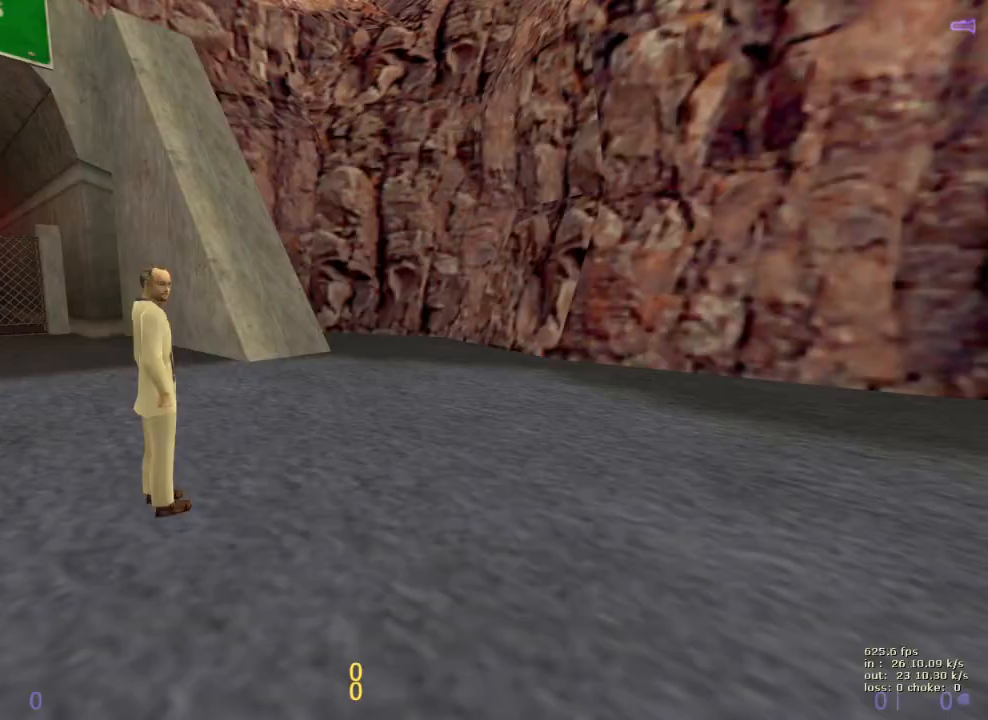
{"keys": [], "events": []}
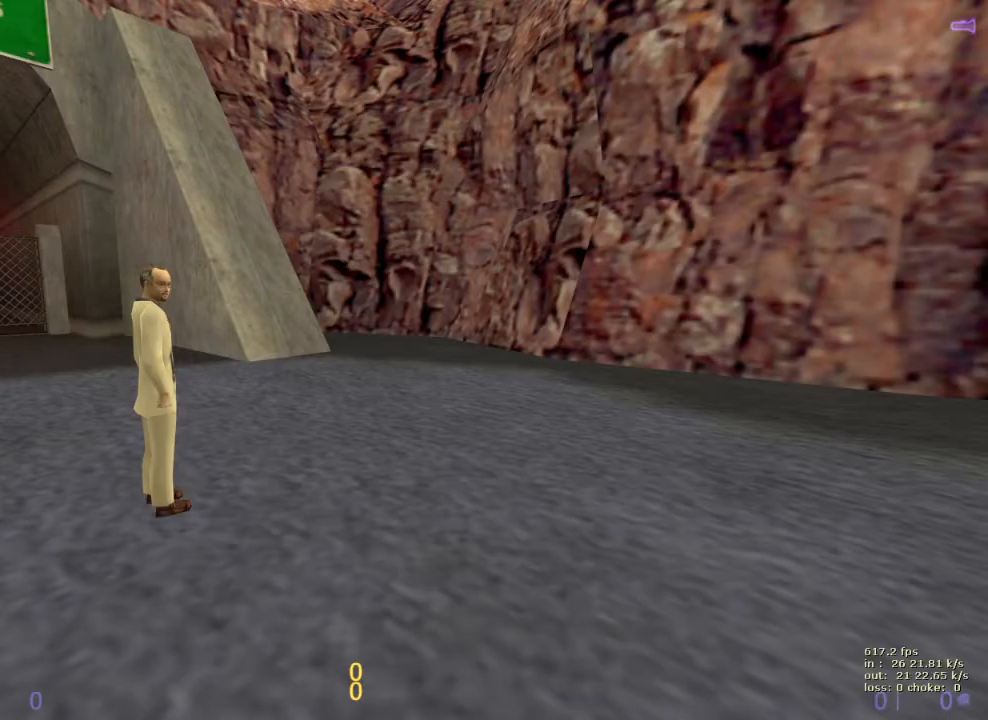
{"keys": [], "events": []}
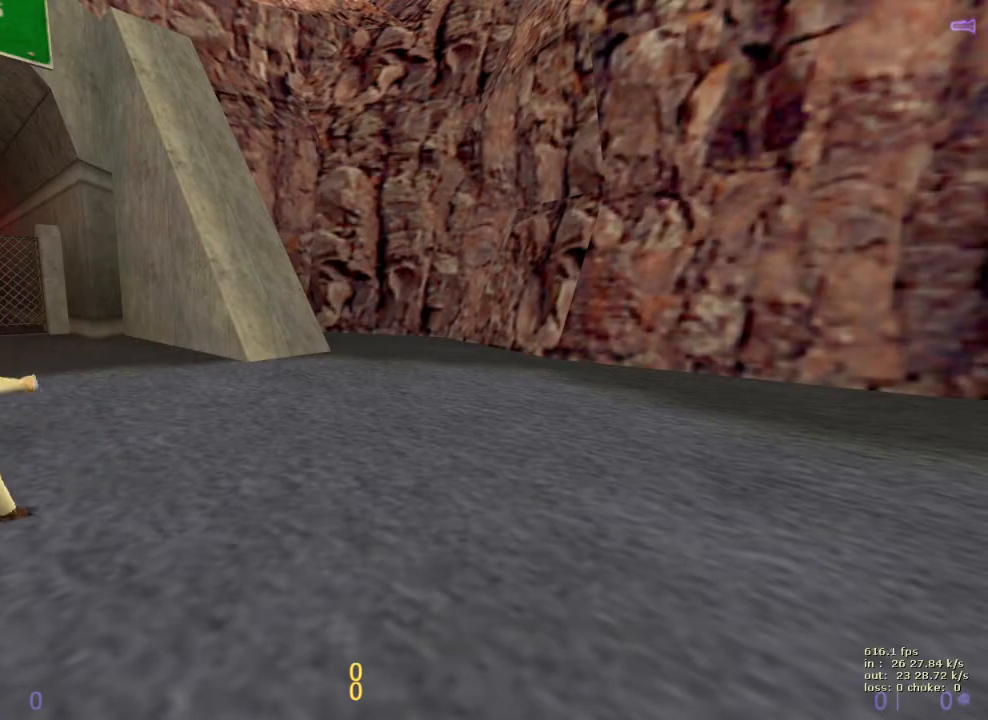
{"keys": [], "events": []}
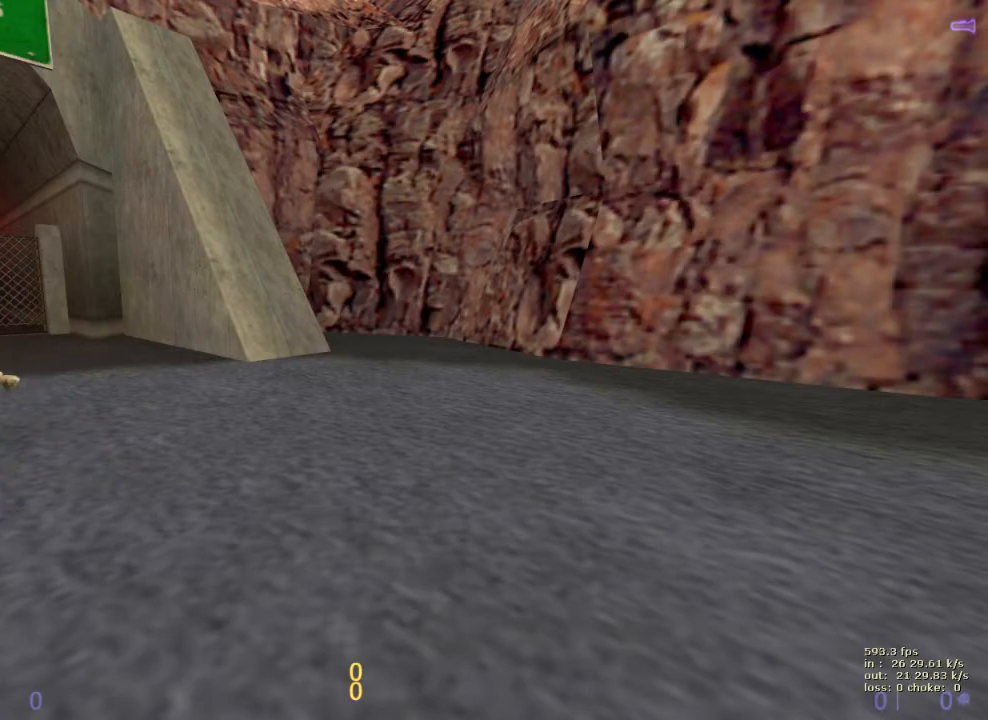
{"keys": [], "events": []}
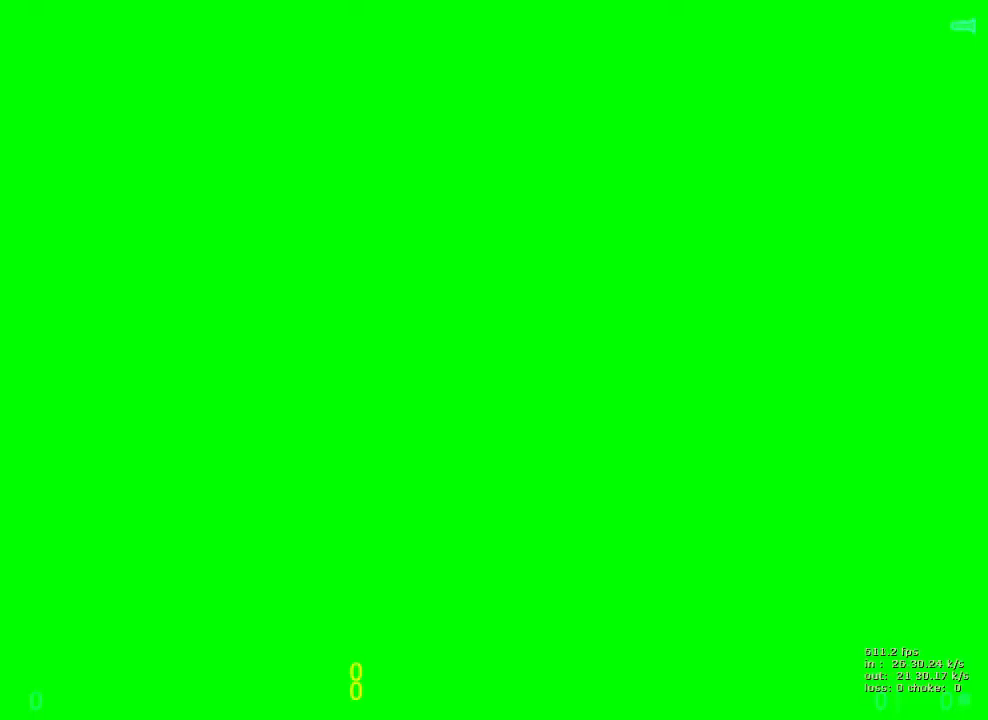
{"keys": [], "events": []}
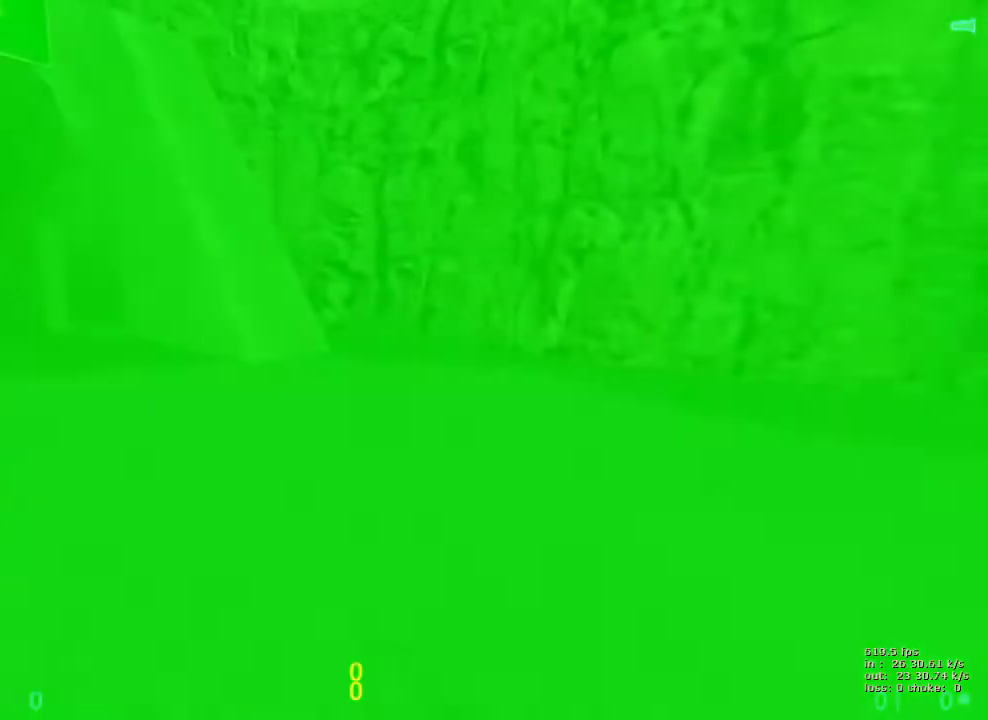
{"keys": ["d"], "events": [[467, "d", "down"]]}
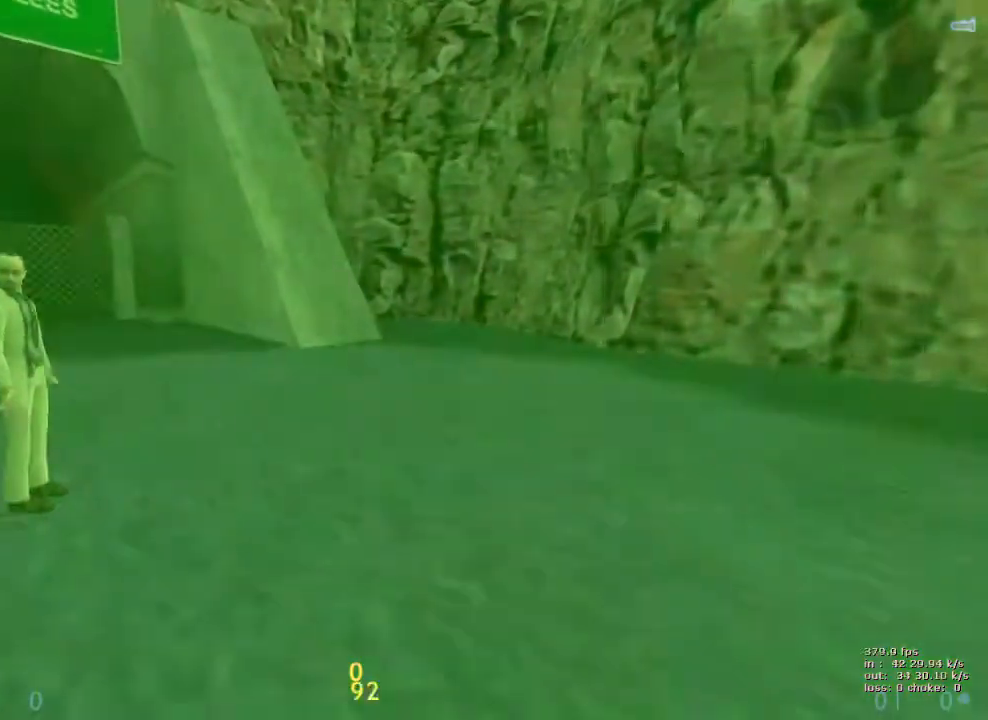
{"keys": ["d", "shift"], "events": [[17, "shift", "down"]]}
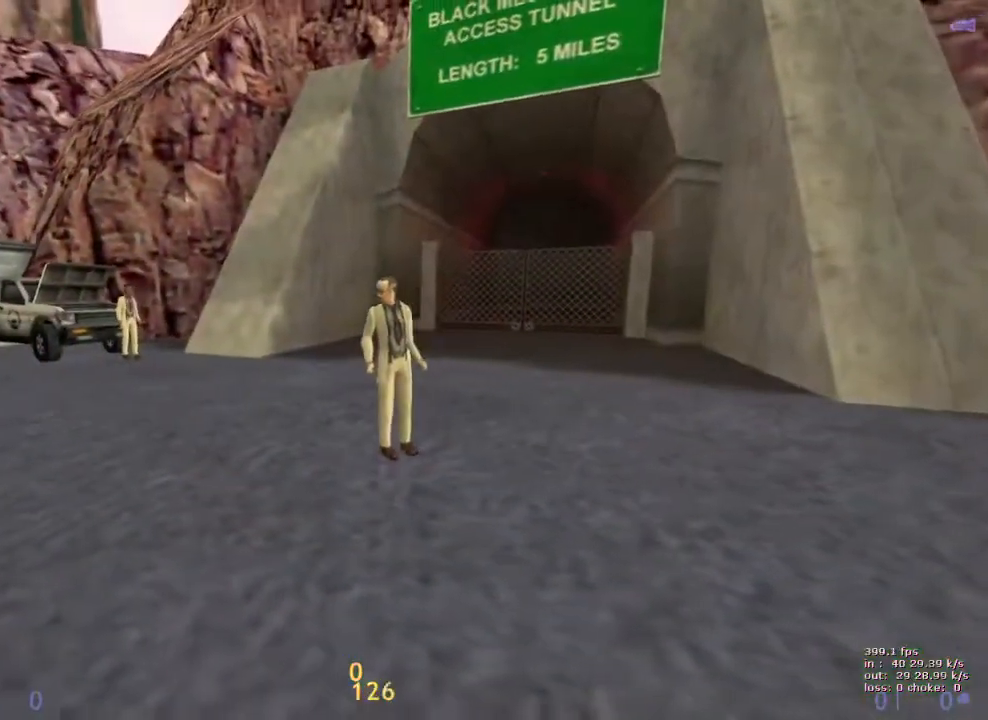
{"keys": ["shift"], "events": [[500, "d", "up"]]}
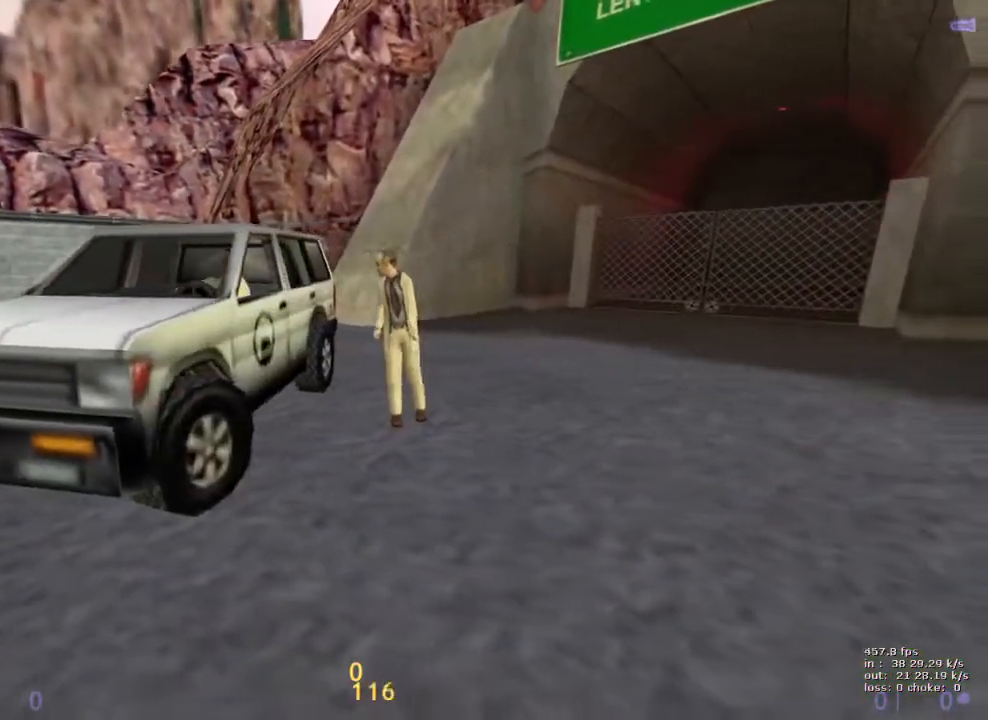
{"keys": ["shift"], "events": []}
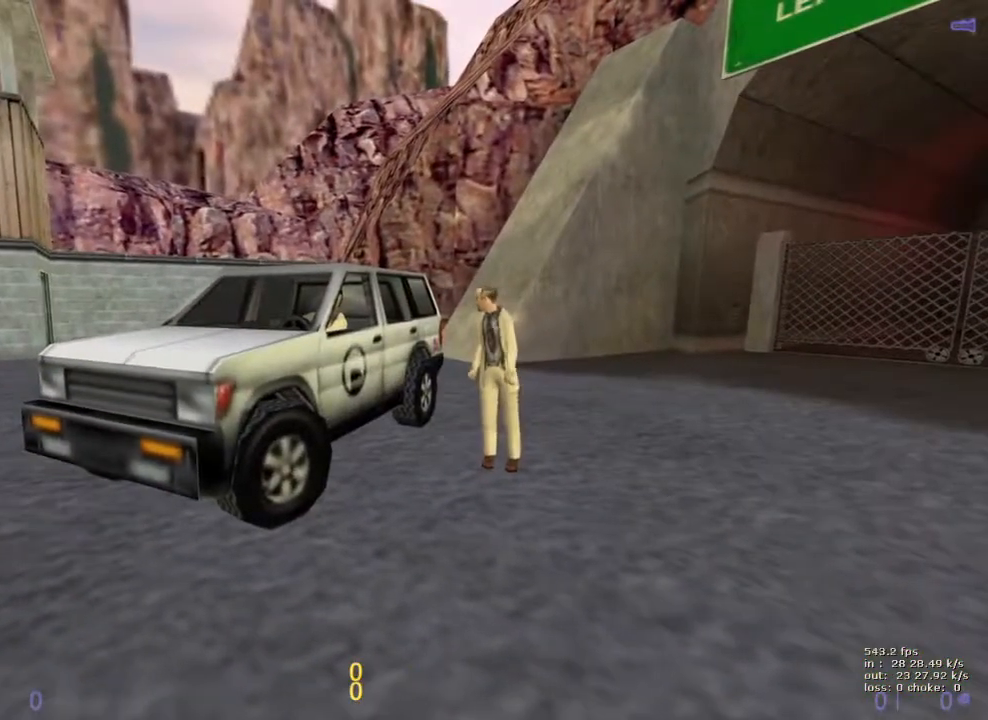
{"keys": [], "events": [[483, "shift", "up"]]}
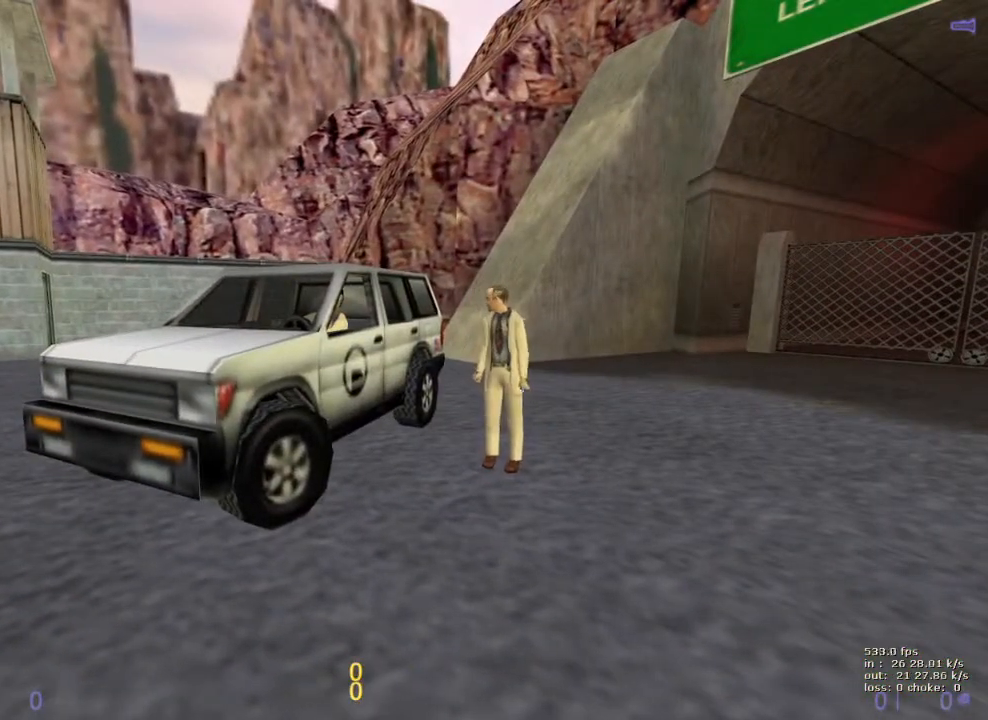
{"keys": [], "events": []}
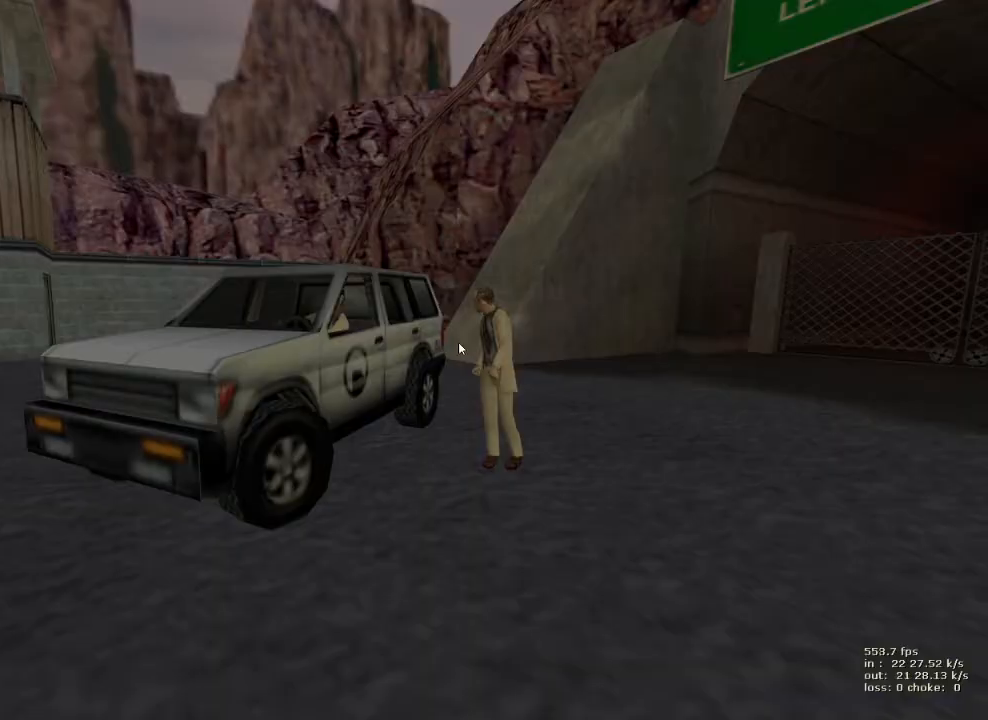
{"keys": [], "events": []}
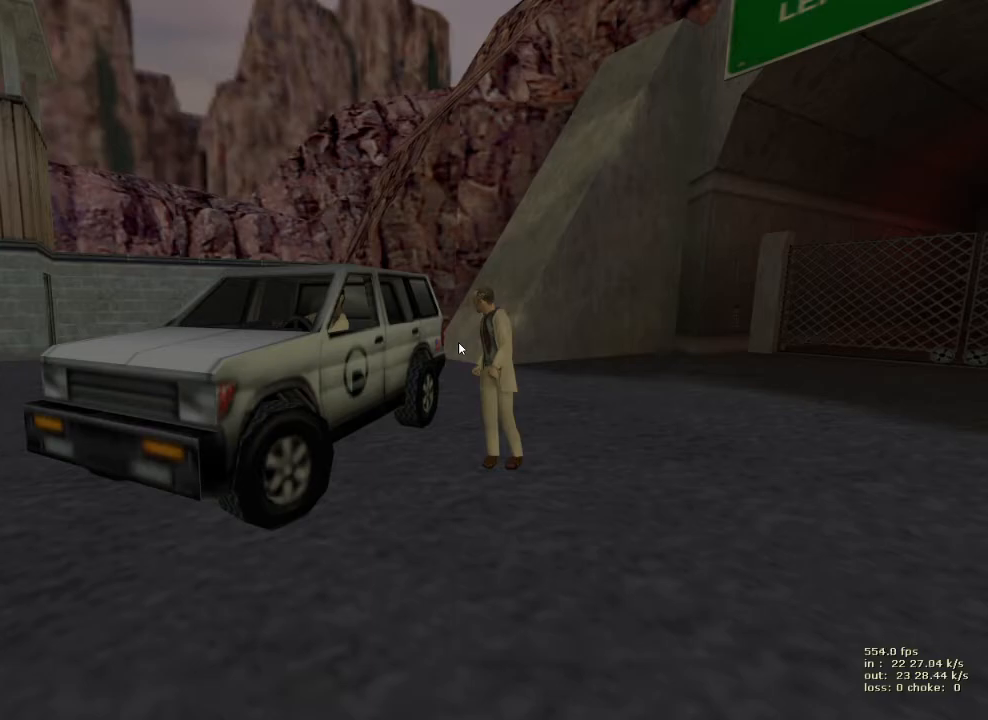
{"keys": [], "events": []}
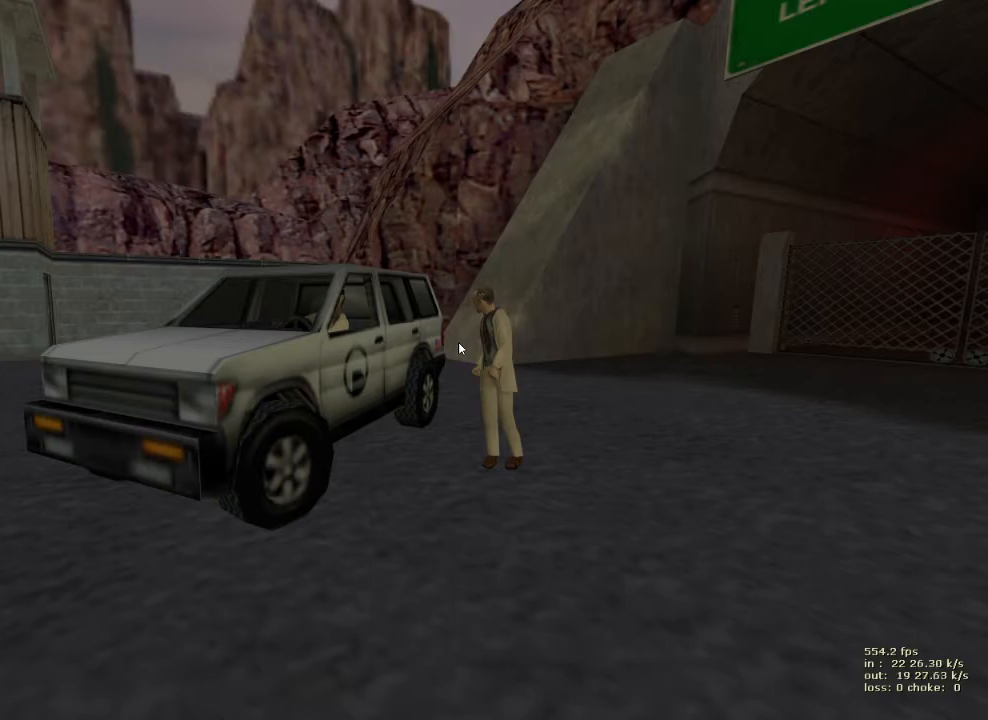
{"keys": [], "events": [[217, "ctrl", "down"], [417, "ctrl", "up"]]}